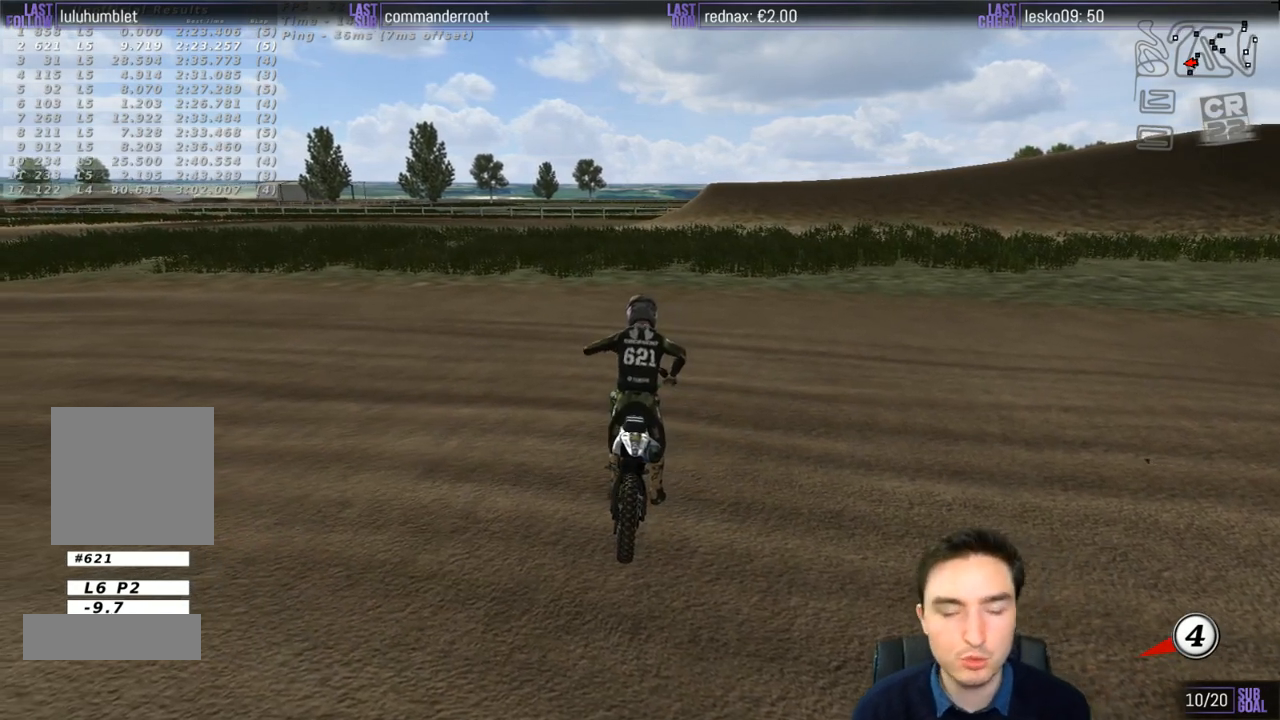
Gameplay with a controller (Xbox layout); each line is a JSON object with the inputs held at the frame after it. "events" lists button and stick changes between this image and that frame as [ms after this image, input, new state], when the widget could be followed in between. Not read: L3 R3.
{"buttons": [], "left_stick": "left", "right_stick": "center", "events": [[450, "left_stick", "left"]]}
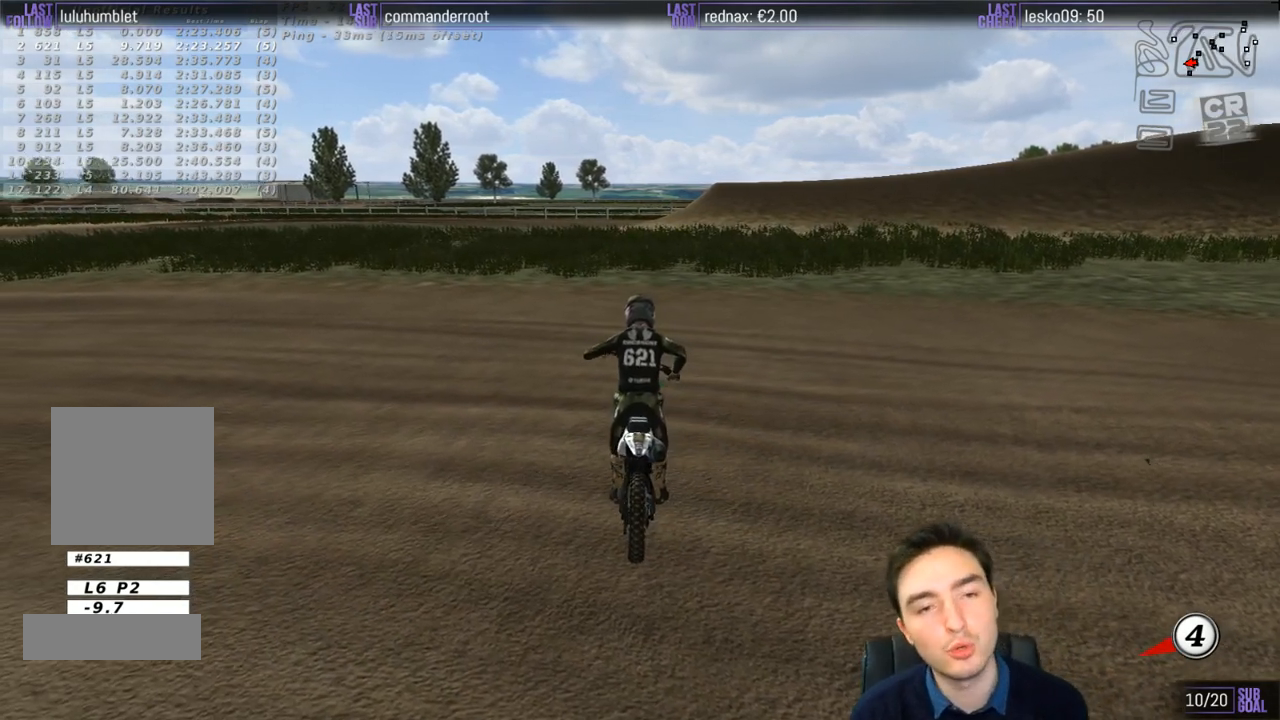
{"buttons": ["Y"], "left_stick": "left", "right_stick": "center", "events": [[100, "Y", "down"], [117, "X", "down"], [383, "X", "up"]]}
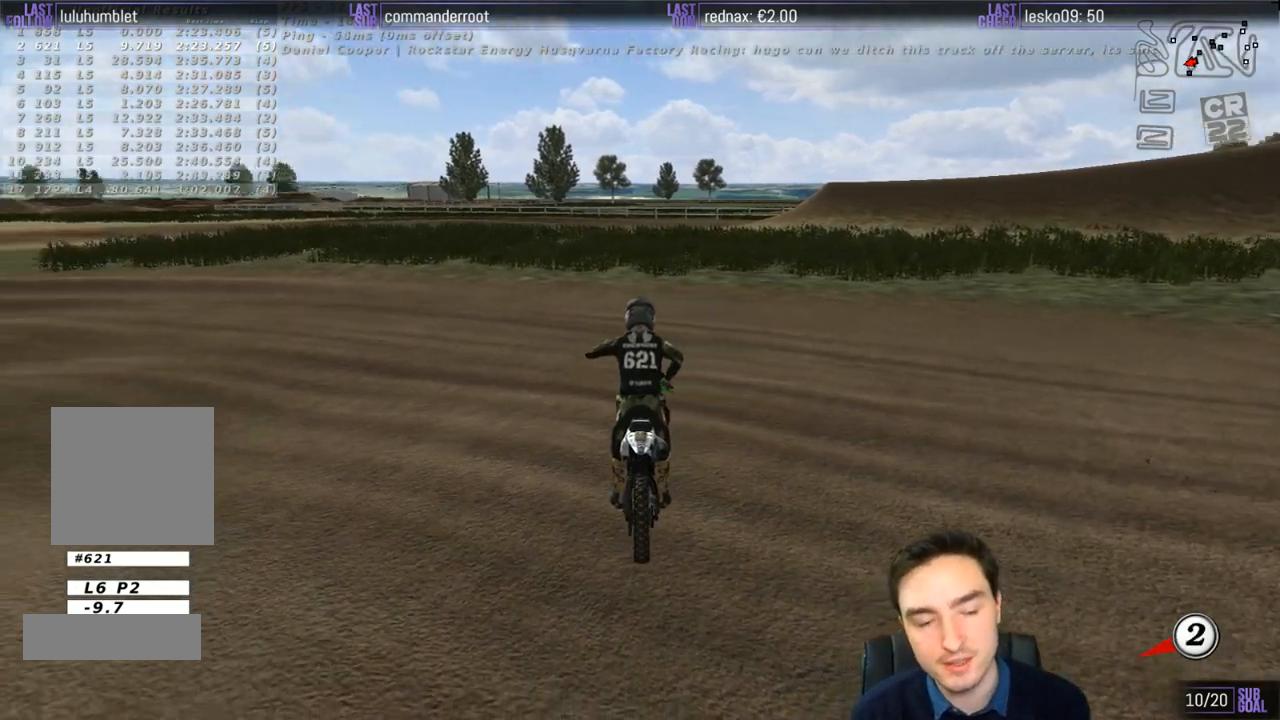
{"buttons": ["X", "Y", "L1", "R2"], "left_stick": "left", "right_stick": "center", "events": [[17, "X", "down"], [350, "R2", "down"], [383, "L1", "down"]]}
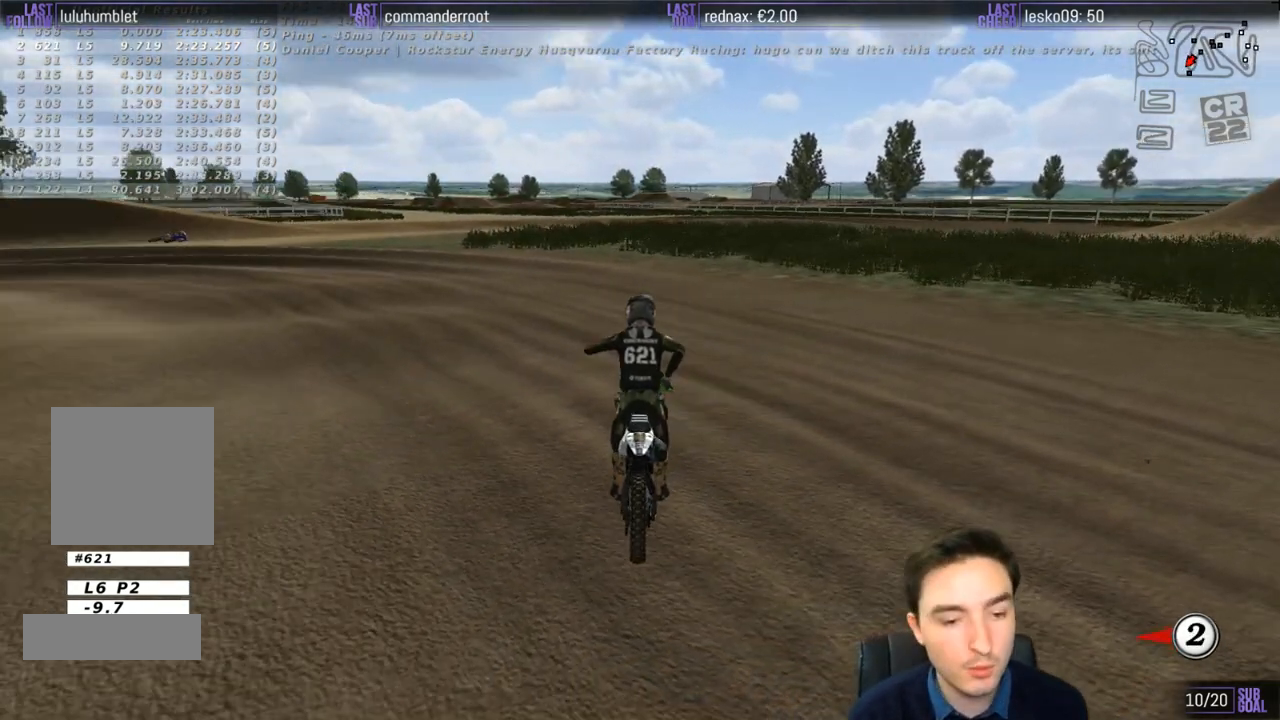
{"buttons": ["L1", "R2"], "left_stick": "center", "right_stick": "center", "events": [[83, "left_stick", "up-left"], [117, "X", "up"], [117, "Y", "up"], [217, "left_stick", "center"]]}
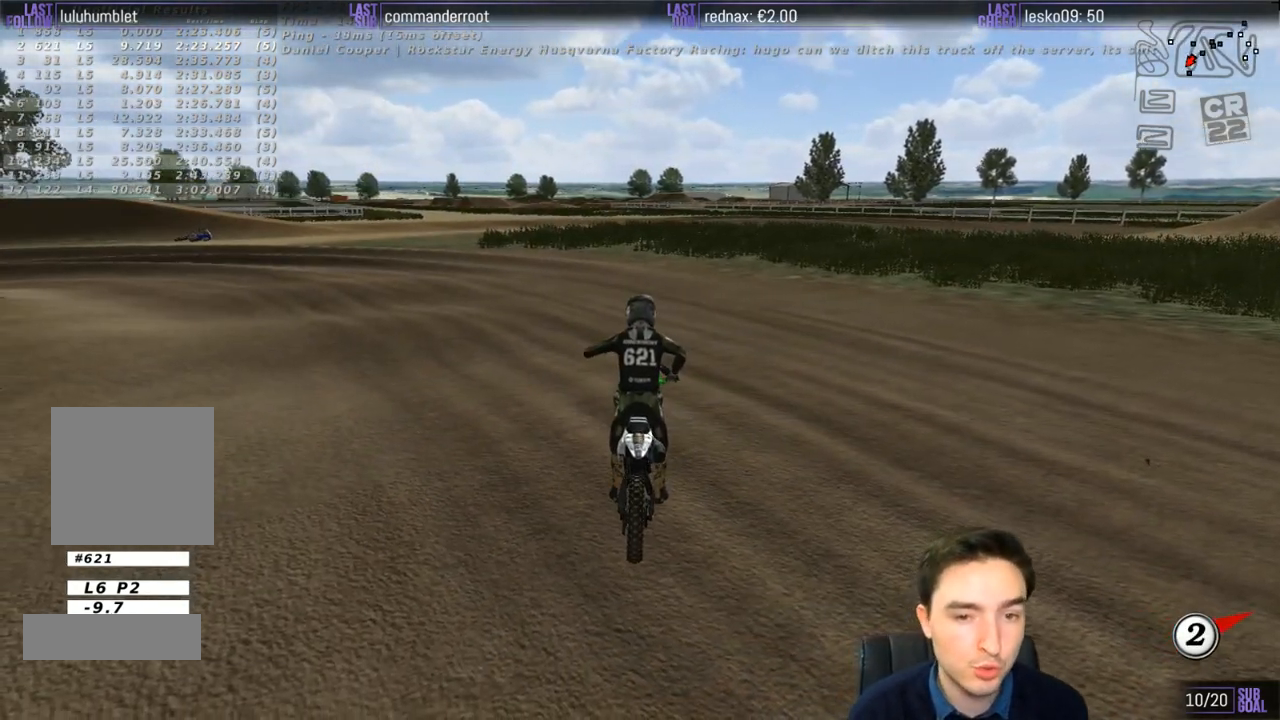
{"buttons": ["L1"], "left_stick": "center", "right_stick": "center", "events": [[83, "left_stick", "left"], [450, "R2", "up"], [450, "left_stick", "center"]]}
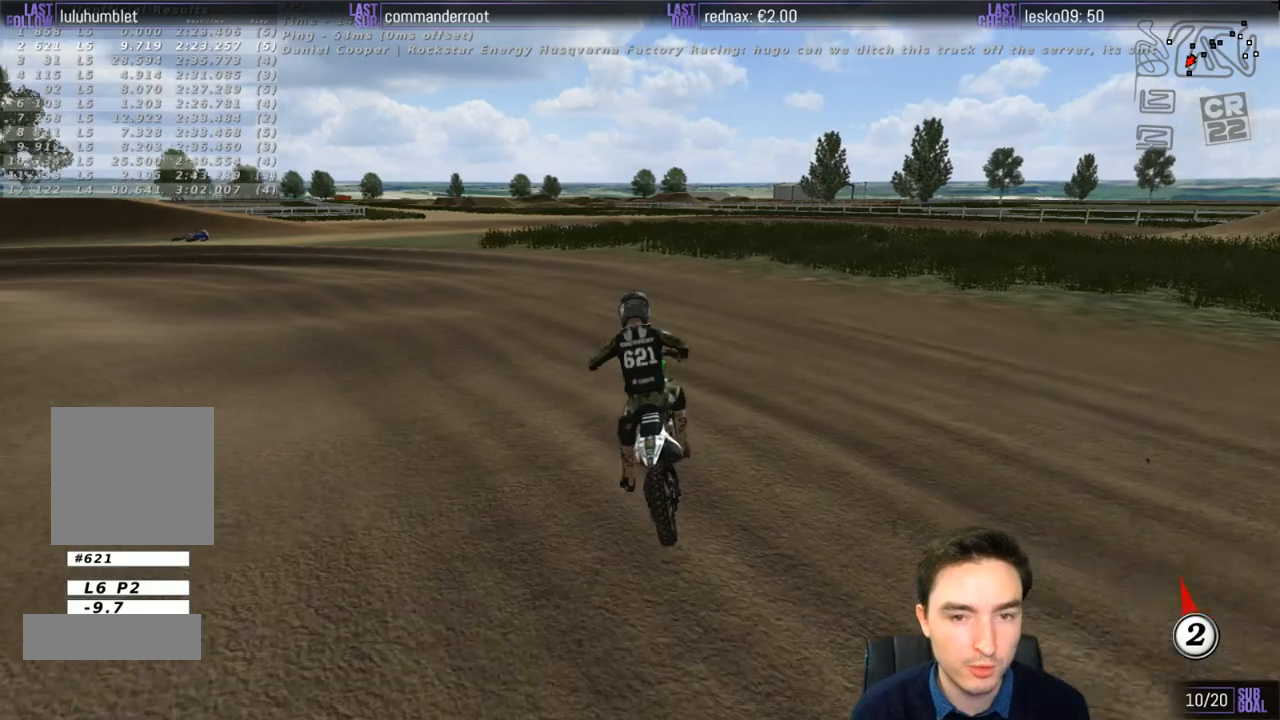
{"buttons": ["L1", "R2"], "left_stick": "center", "right_stick": "center", "events": [[250, "R2", "down"], [283, "left_stick", "left"], [350, "R2", "up"], [417, "left_stick", "center"], [483, "R2", "down"]]}
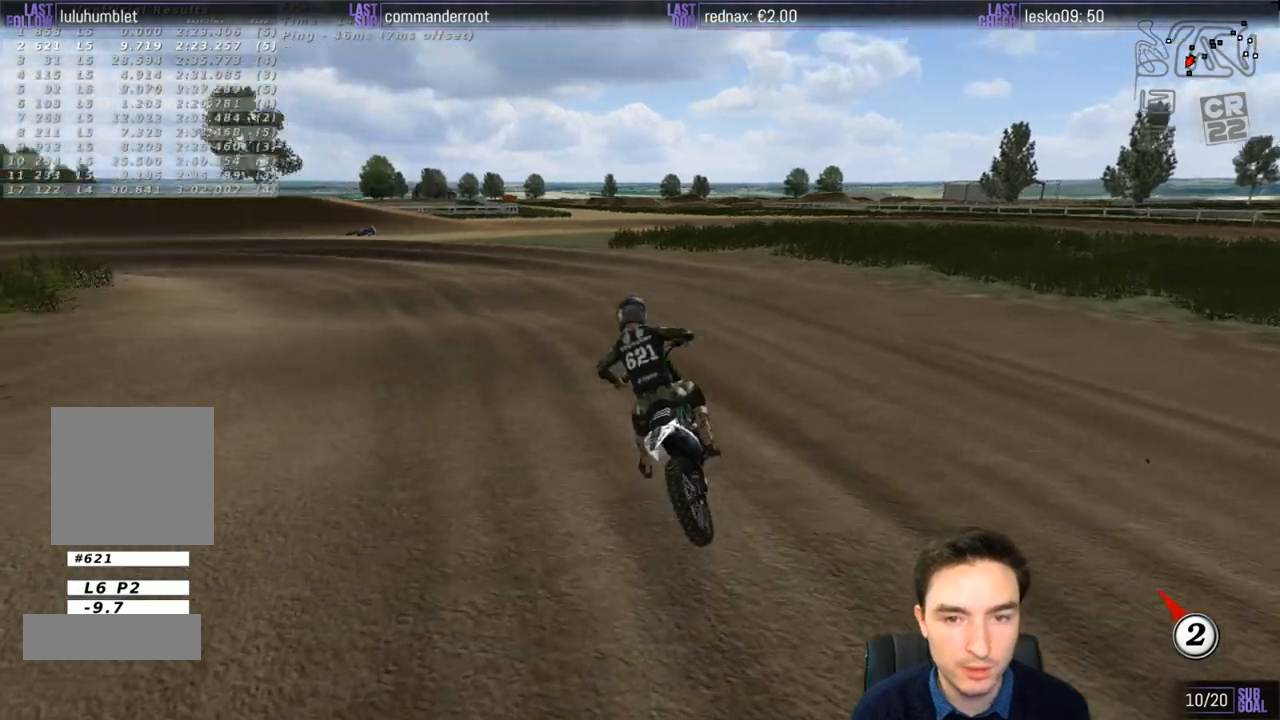
{"buttons": ["L1"], "left_stick": "right", "right_stick": "center", "events": [[117, "R2", "up"], [183, "left_stick", "right"], [217, "R2", "down"], [450, "R2", "up"]]}
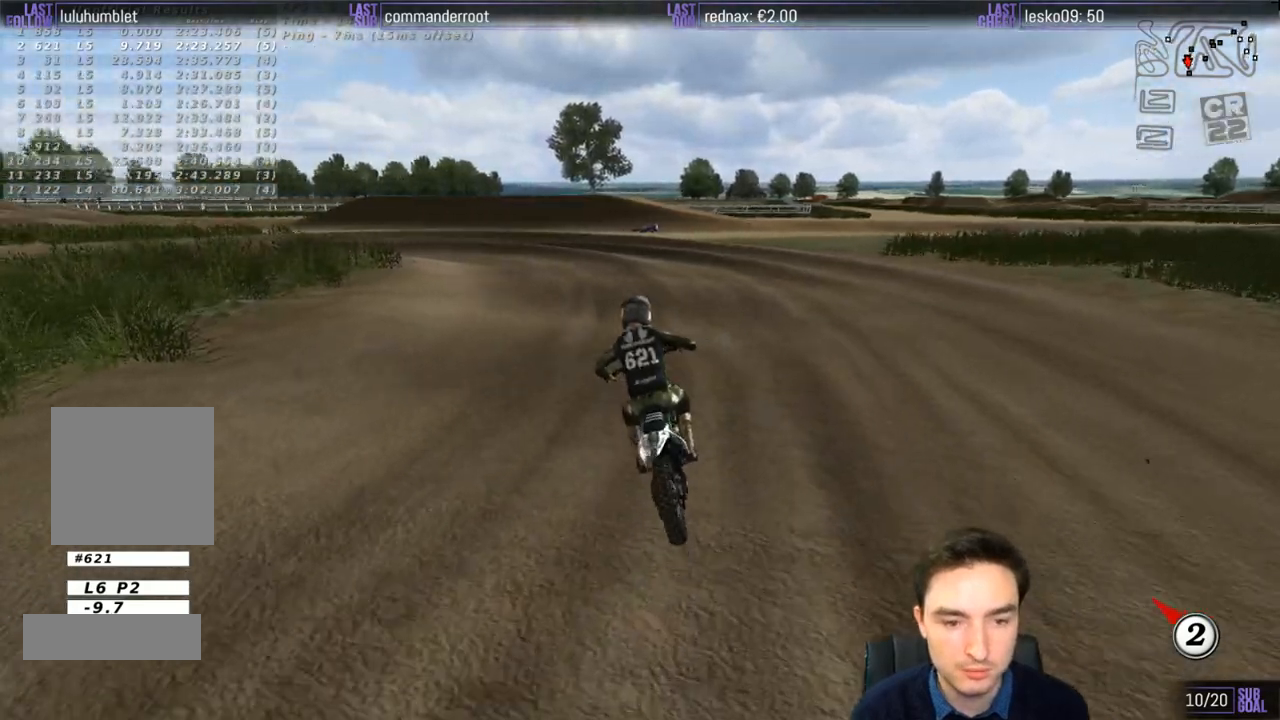
{"buttons": ["L1", "R2"], "left_stick": "center", "right_stick": "center", "events": [[17, "left_stick", "center"], [50, "R2", "down"], [317, "left_stick", "down-left"], [450, "left_stick", "center"]]}
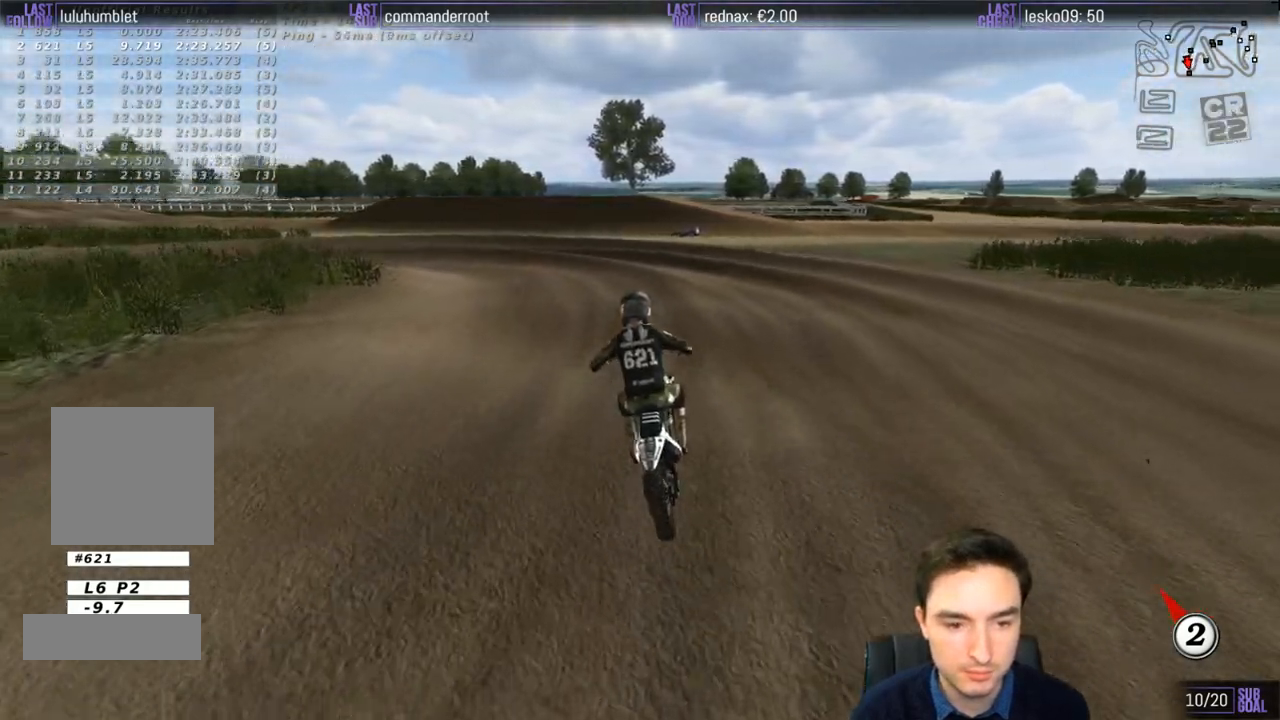
{"buttons": ["L1", "R2"], "left_stick": "center", "right_stick": "center", "events": []}
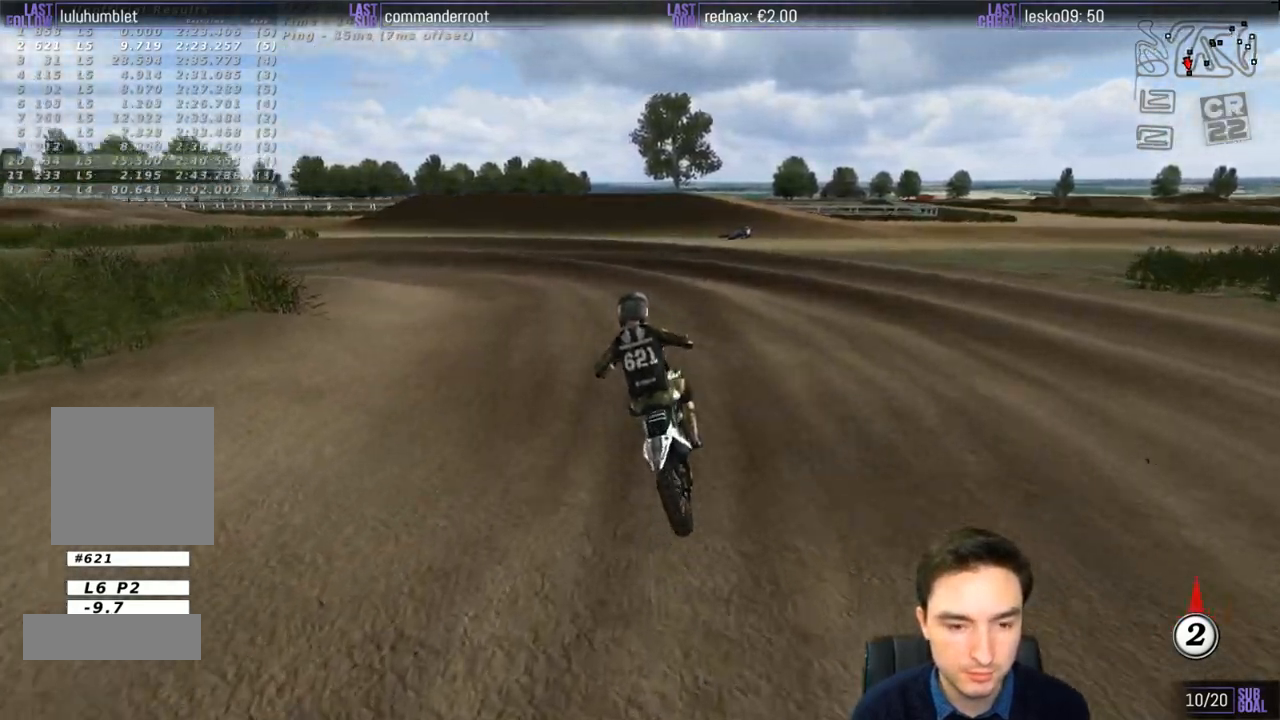
{"buttons": ["L1"], "left_stick": "left", "right_stick": "center", "events": [[83, "X", "down"], [183, "R2", "up"], [183, "X", "up"], [333, "left_stick", "down-left"], [383, "left_stick", "left"]]}
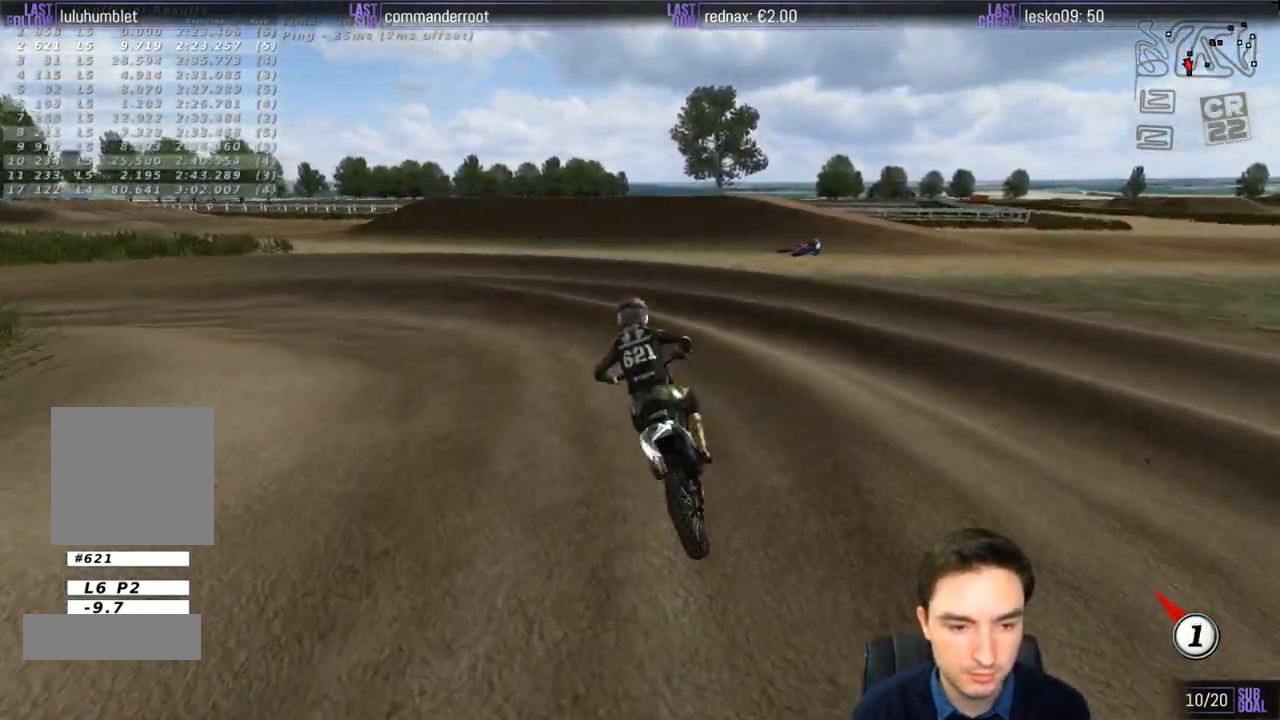
{"buttons": ["L1", "R2"], "left_stick": "center", "right_stick": "center", "events": [[450, "R2", "down"], [450, "left_stick", "center"]]}
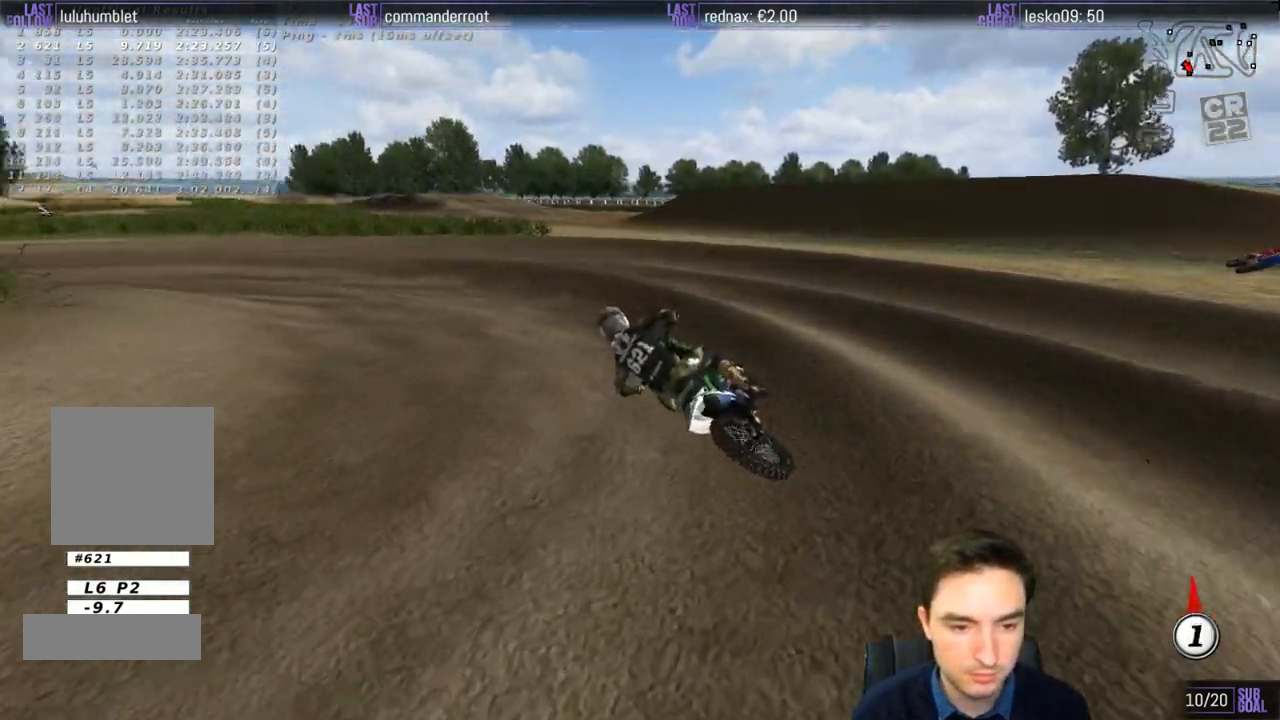
{"buttons": ["L1"], "left_stick": "left", "right_stick": "center", "events": [[83, "R2", "up"], [183, "R2", "down"], [317, "R2", "up"], [417, "left_stick", "left"]]}
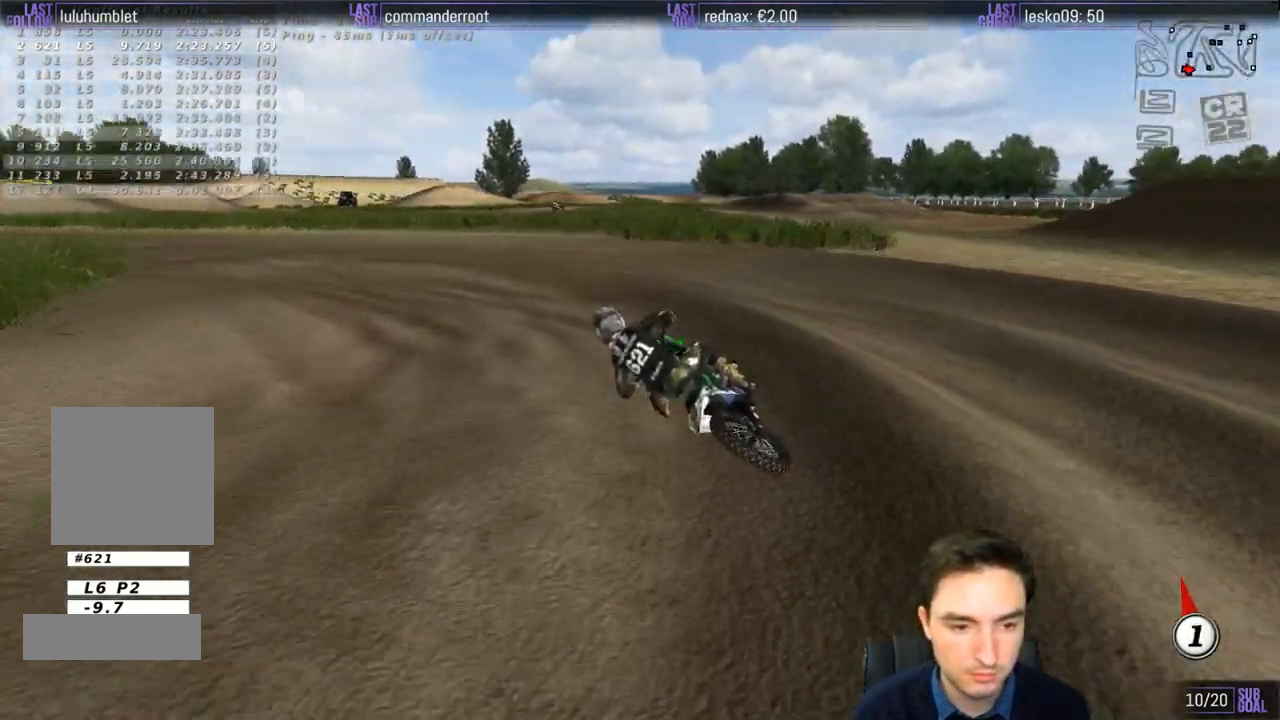
{"buttons": ["L1", "R2"], "left_stick": "center", "right_stick": "center", "events": [[50, "R2", "down"], [250, "left_stick", "center"]]}
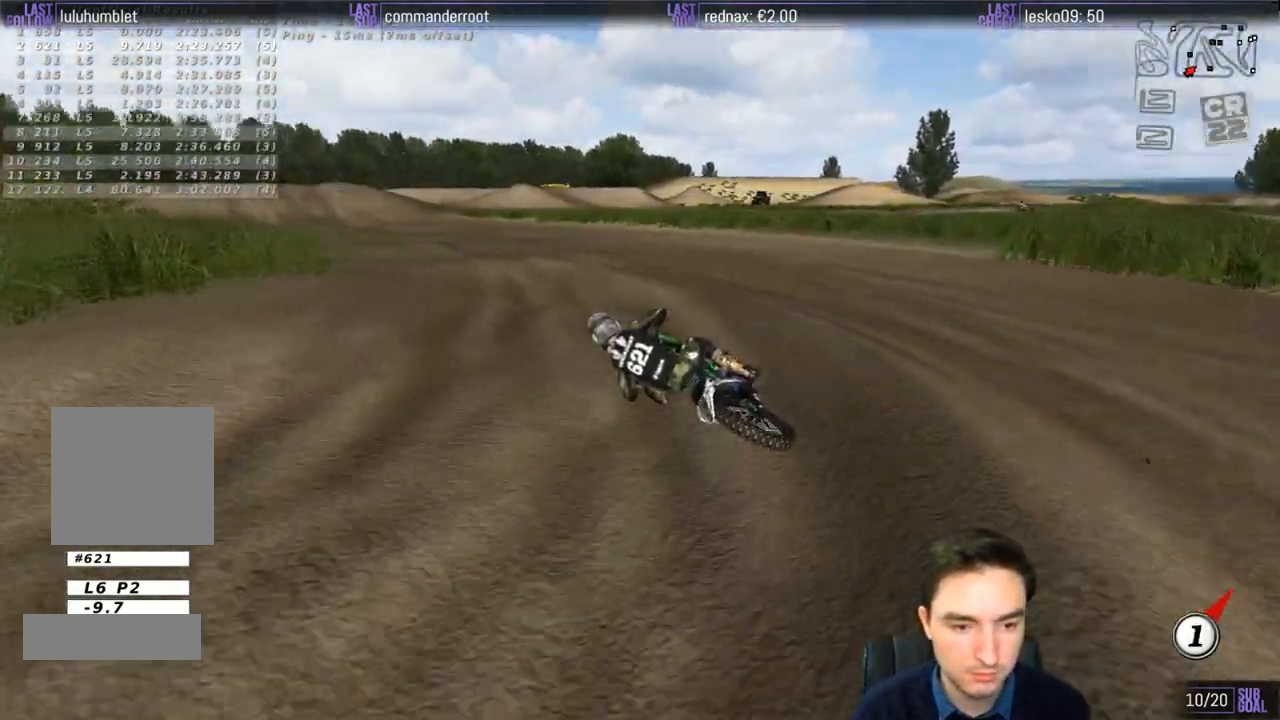
{"buttons": ["R2"], "left_stick": "right", "right_stick": "center", "events": [[17, "left_stick", "right"], [150, "B", "down"], [217, "B", "up"], [250, "L1", "up"], [250, "left_stick", "center"], [383, "left_stick", "right"]]}
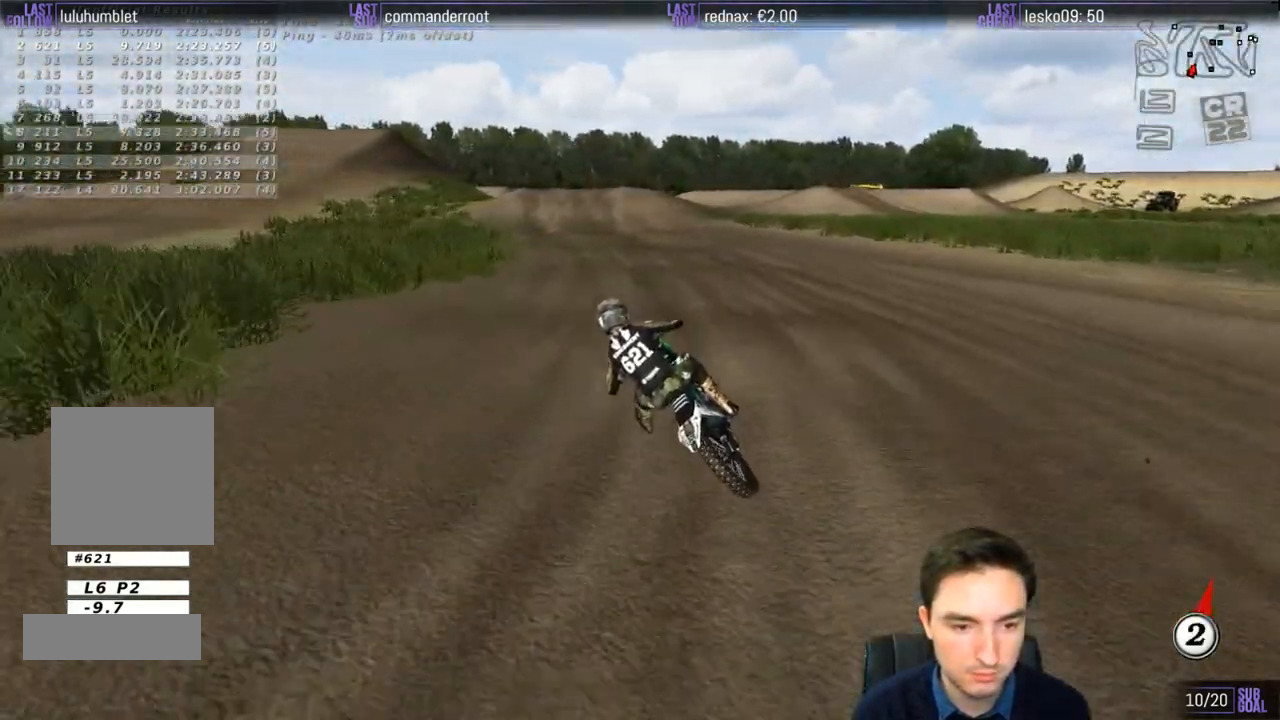
{"buttons": ["R2"], "left_stick": "center", "right_stick": "center", "events": [[83, "left_stick", "down-right"], [250, "B", "down"], [350, "B", "up"], [350, "left_stick", "center"]]}
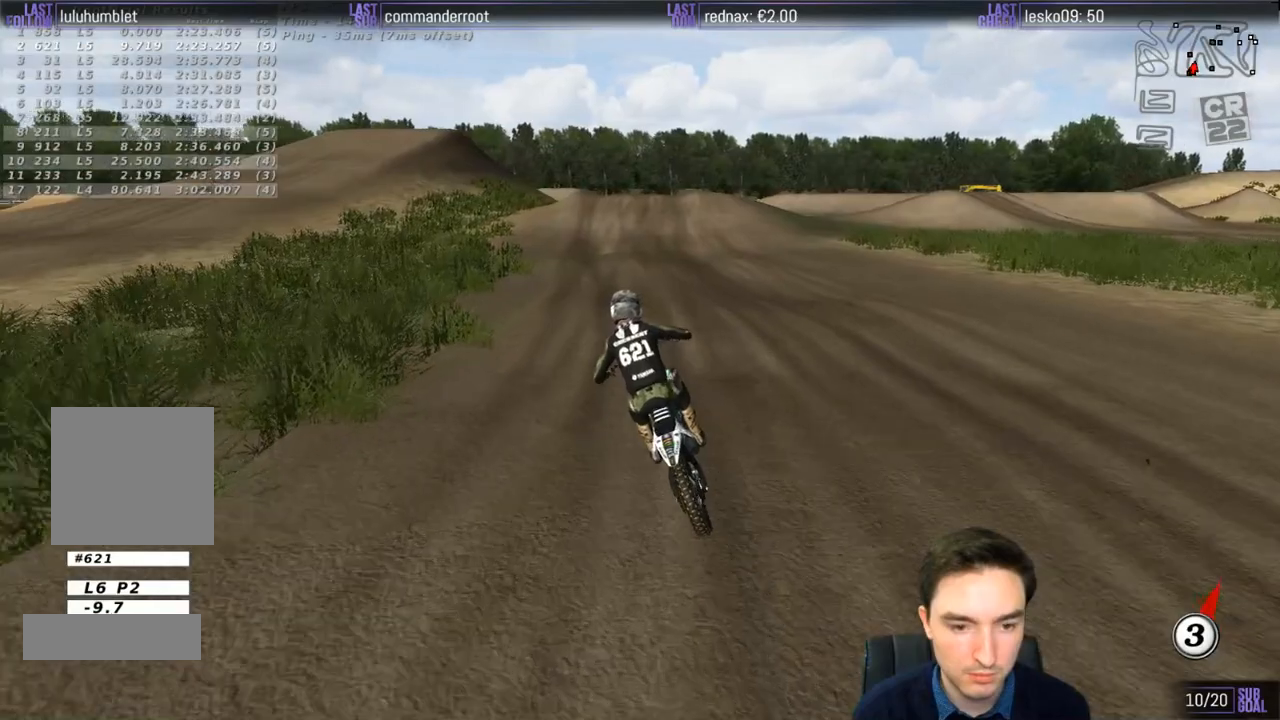
{"buttons": ["R2"], "left_stick": "center", "right_stick": "center", "events": [[150, "left_stick", "right"], [350, "left_stick", "center"]]}
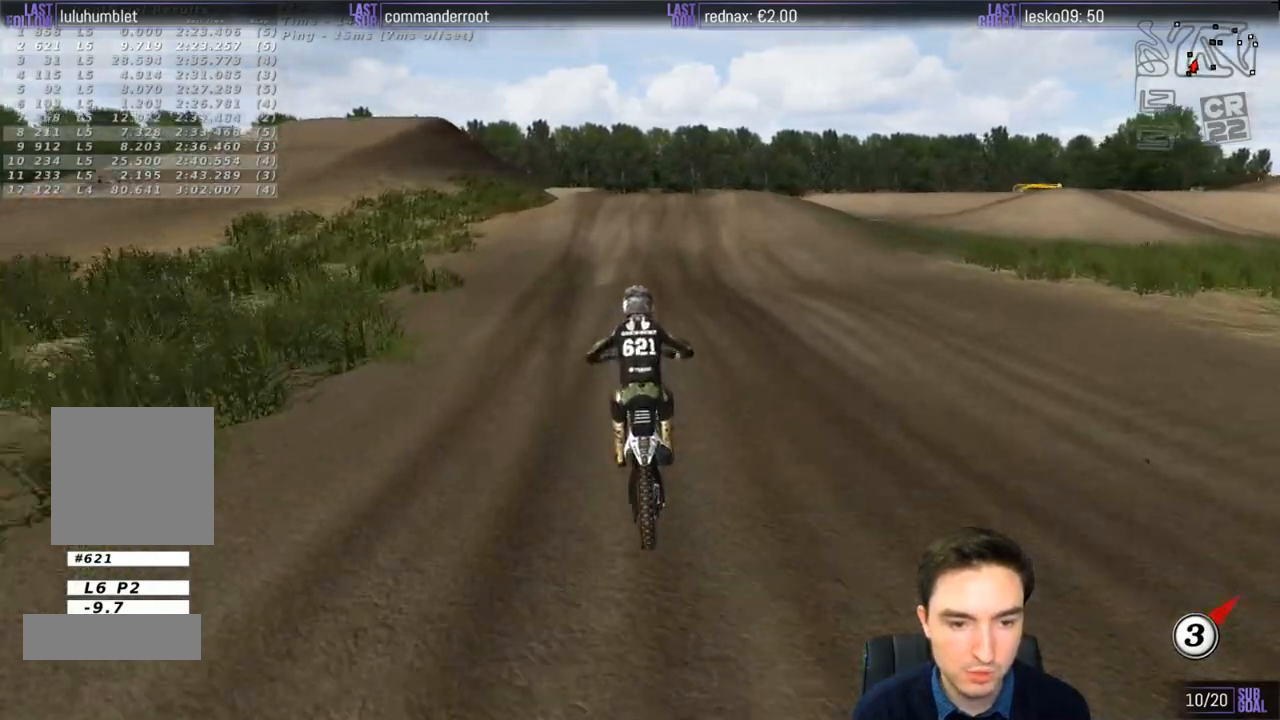
{"buttons": ["X"], "left_stick": "center", "right_stick": "center", "events": [[217, "R2", "up"], [217, "X", "down"], [350, "X", "up"], [417, "X", "down"]]}
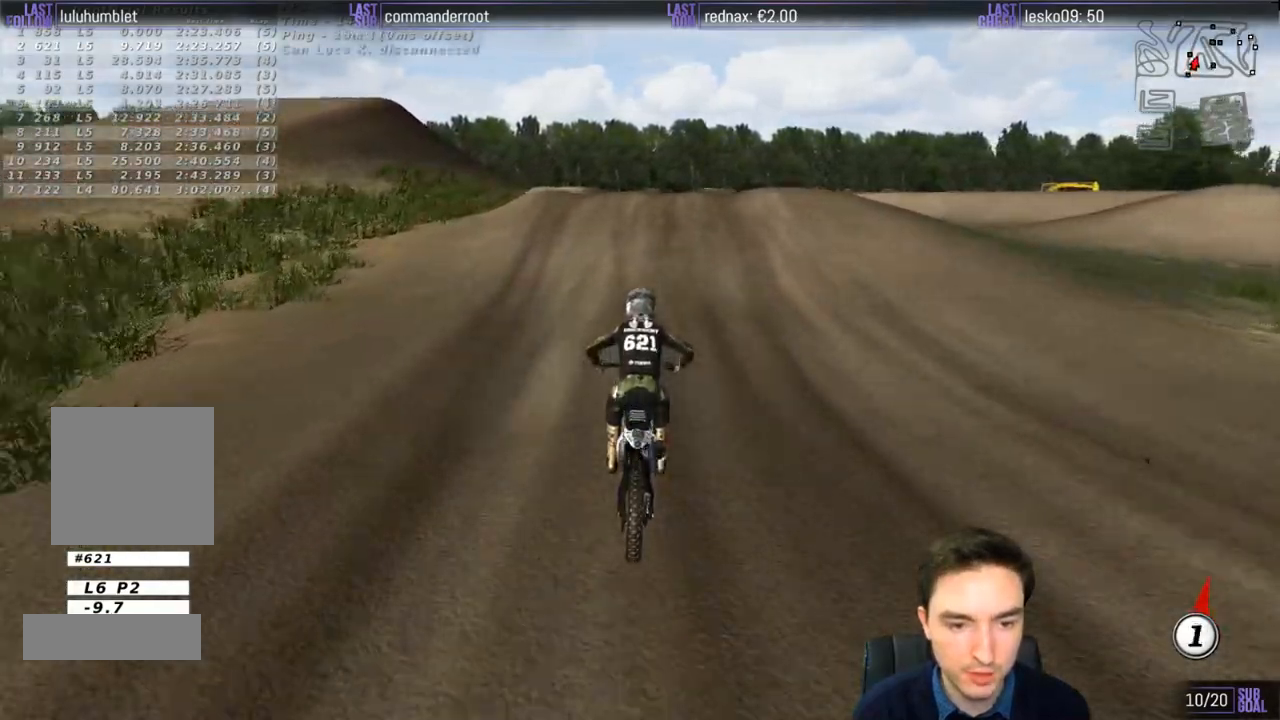
{"buttons": ["A", "L2"], "left_stick": "right", "right_stick": "center", "events": [[17, "X", "up"], [317, "A", "down"], [317, "L2", "down"], [383, "left_stick", "right"]]}
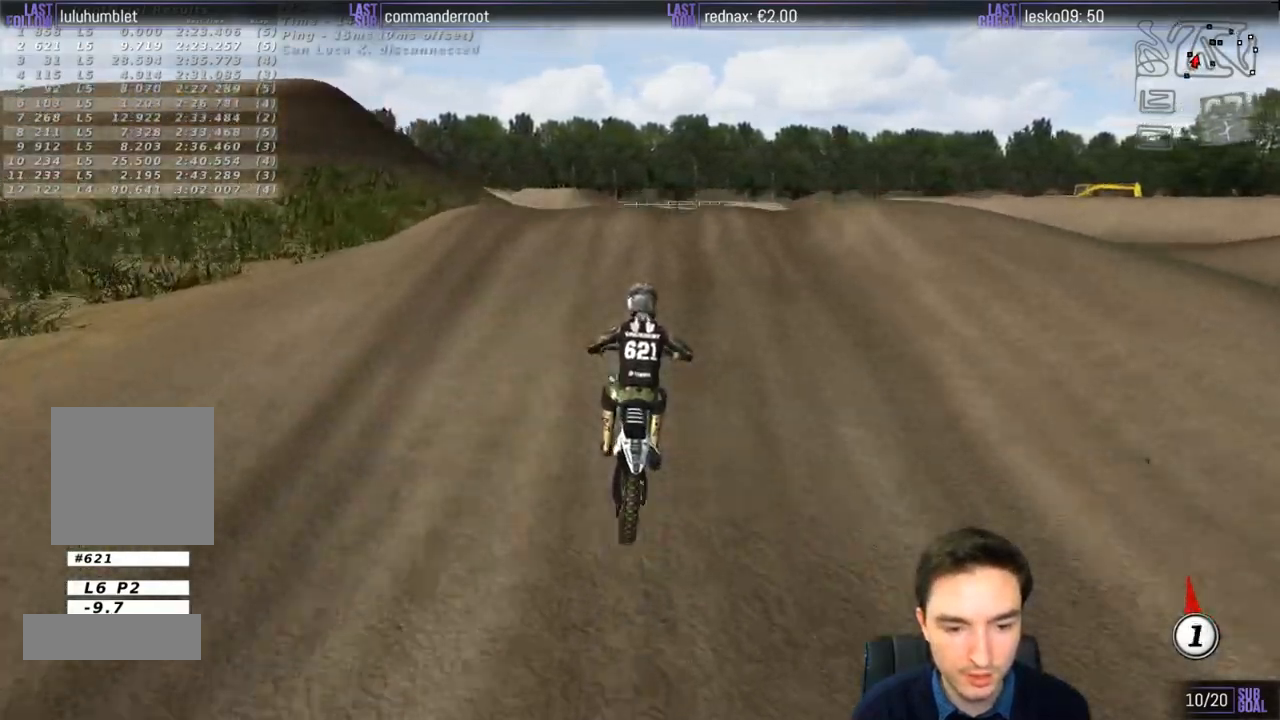
{"buttons": [], "left_stick": "down", "right_stick": "center", "events": [[50, "A", "up"], [50, "L2", "up"], [117, "left_stick", "center"], [383, "left_stick", "down"]]}
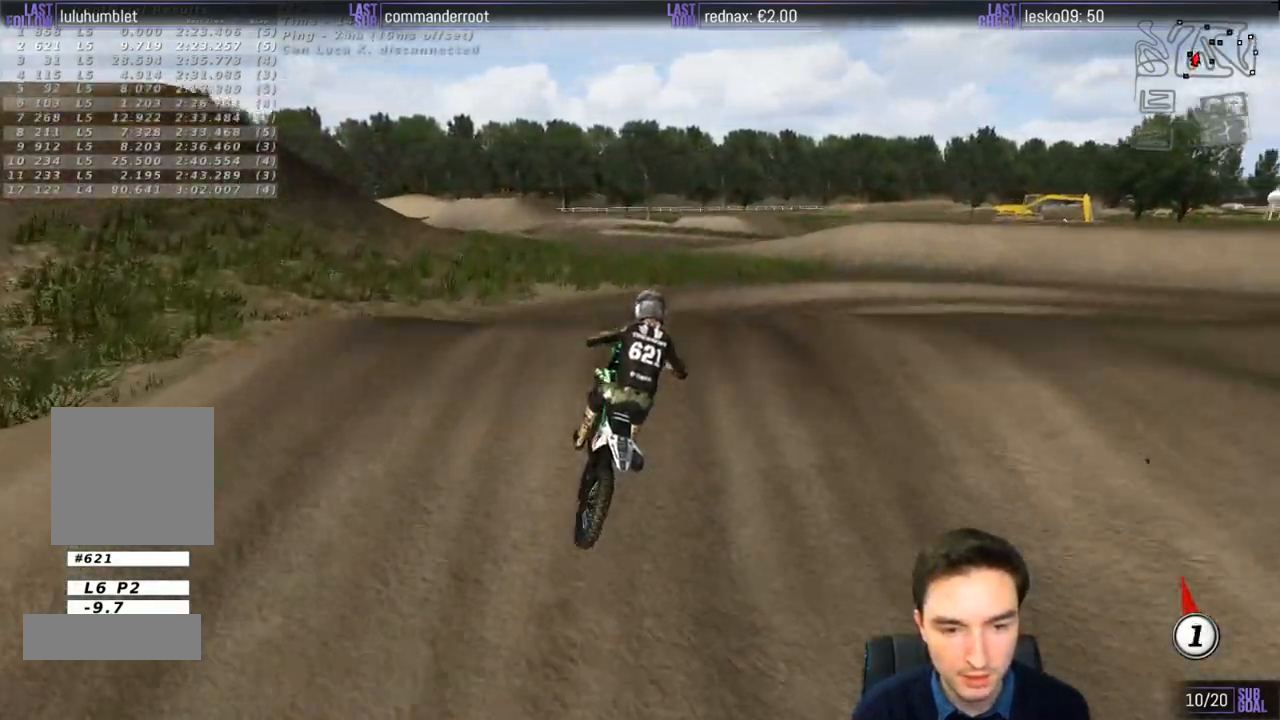
{"buttons": ["L1", "R2"], "left_stick": "down", "right_stick": "center", "events": [[217, "R2", "down"], [483, "L1", "down"]]}
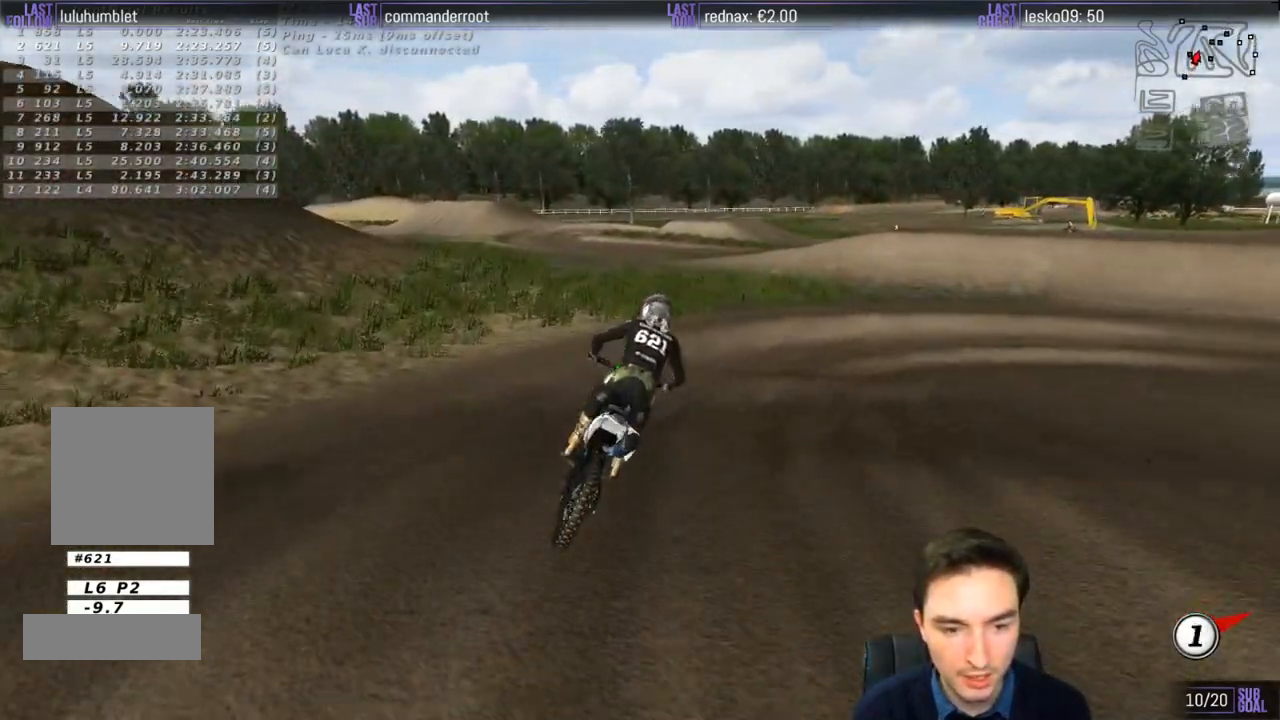
{"buttons": ["L1"], "left_stick": "right", "right_stick": "center", "events": [[17, "left_stick", "center"], [350, "left_stick", "right"], [383, "R2", "up"]]}
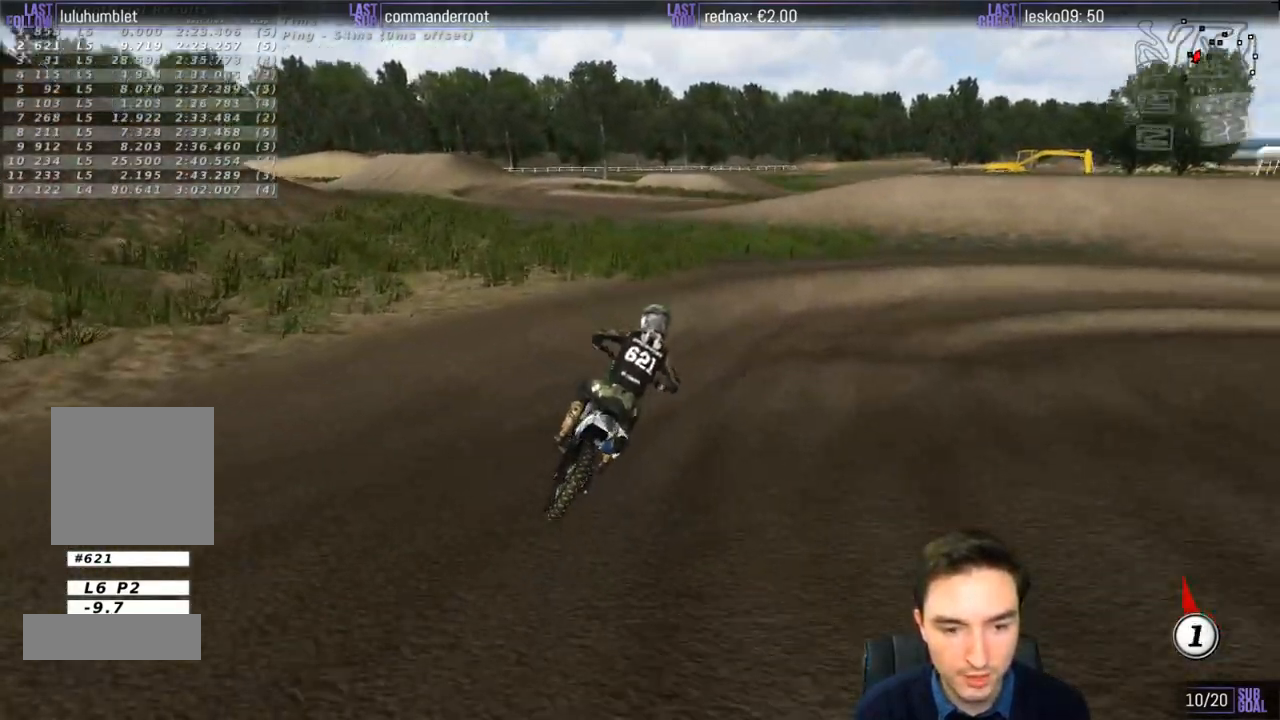
{"buttons": ["L1", "R2"], "left_stick": "center", "right_stick": "center", "events": [[117, "left_stick", "center"], [450, "R2", "down"]]}
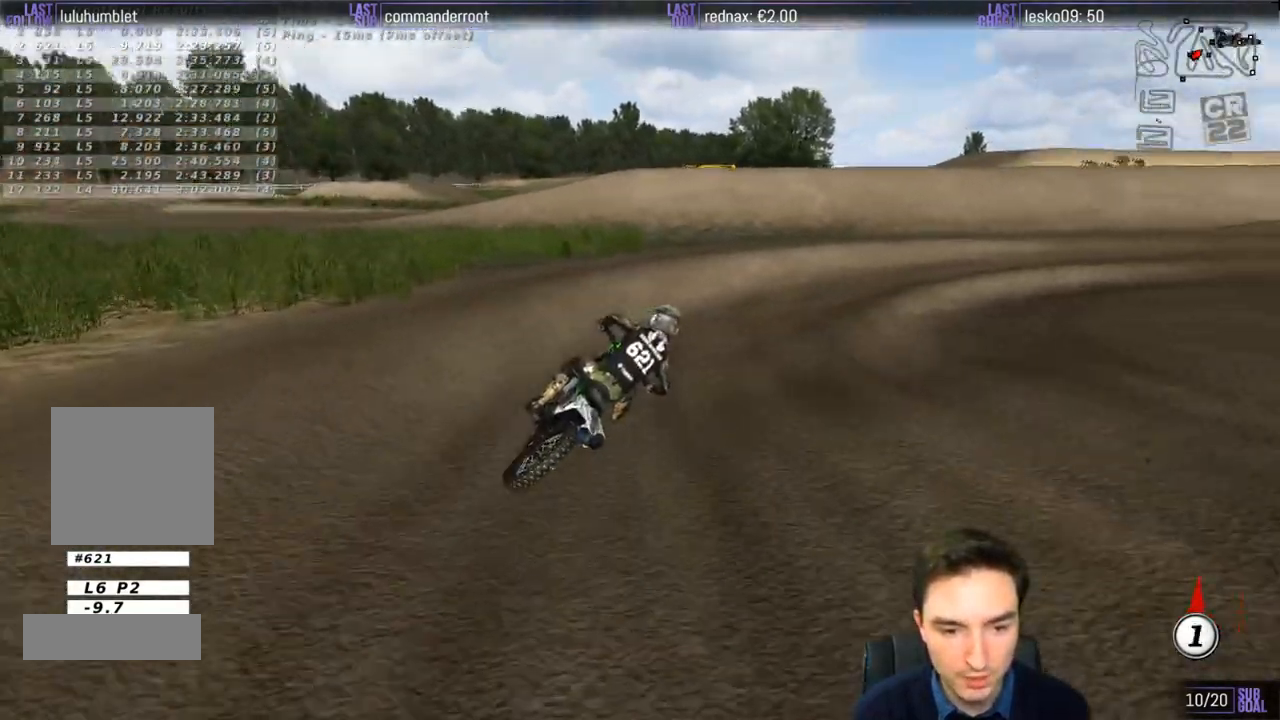
{"buttons": ["L1"], "left_stick": "center", "right_stick": "center", "events": [[50, "R2", "up"], [150, "R2", "down"], [250, "R2", "up"], [350, "R2", "down"], [450, "R2", "up"]]}
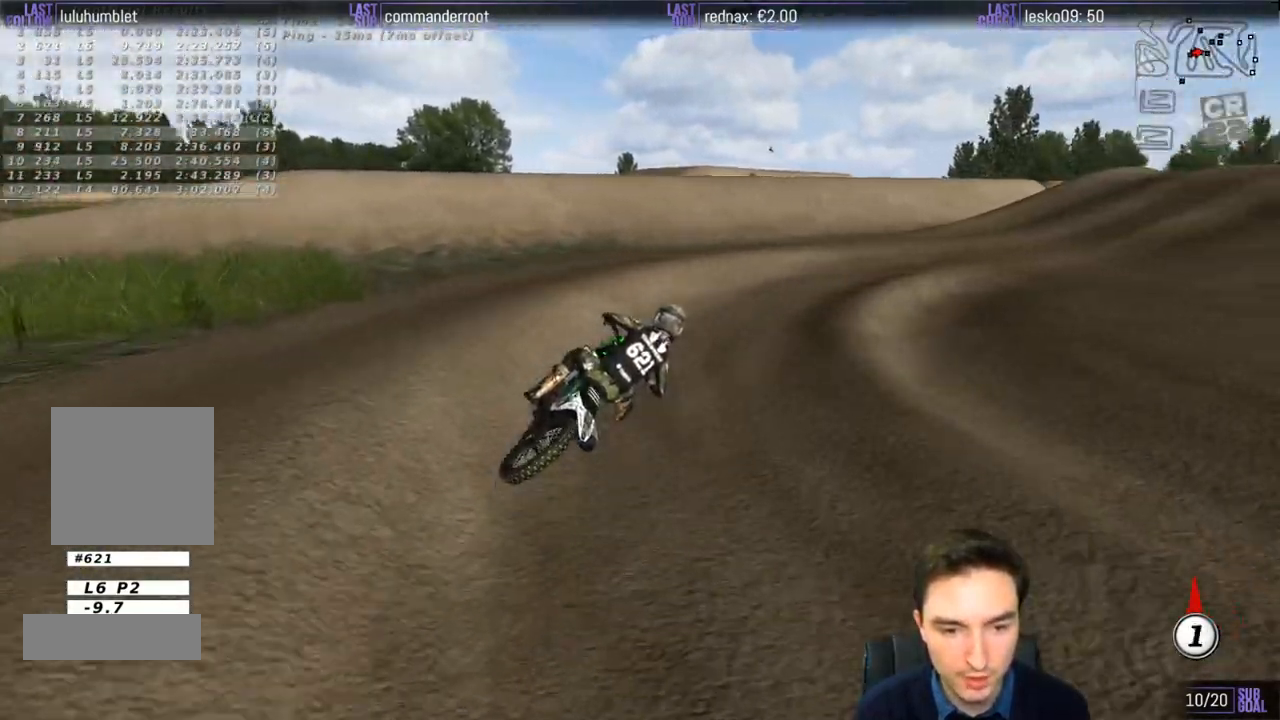
{"buttons": ["L1", "R2"], "left_stick": "center", "right_stick": "center", "events": [[50, "R2", "down"], [183, "R2", "up"], [283, "left_stick", "right"], [467, "R2", "down"], [483, "left_stick", "center"]]}
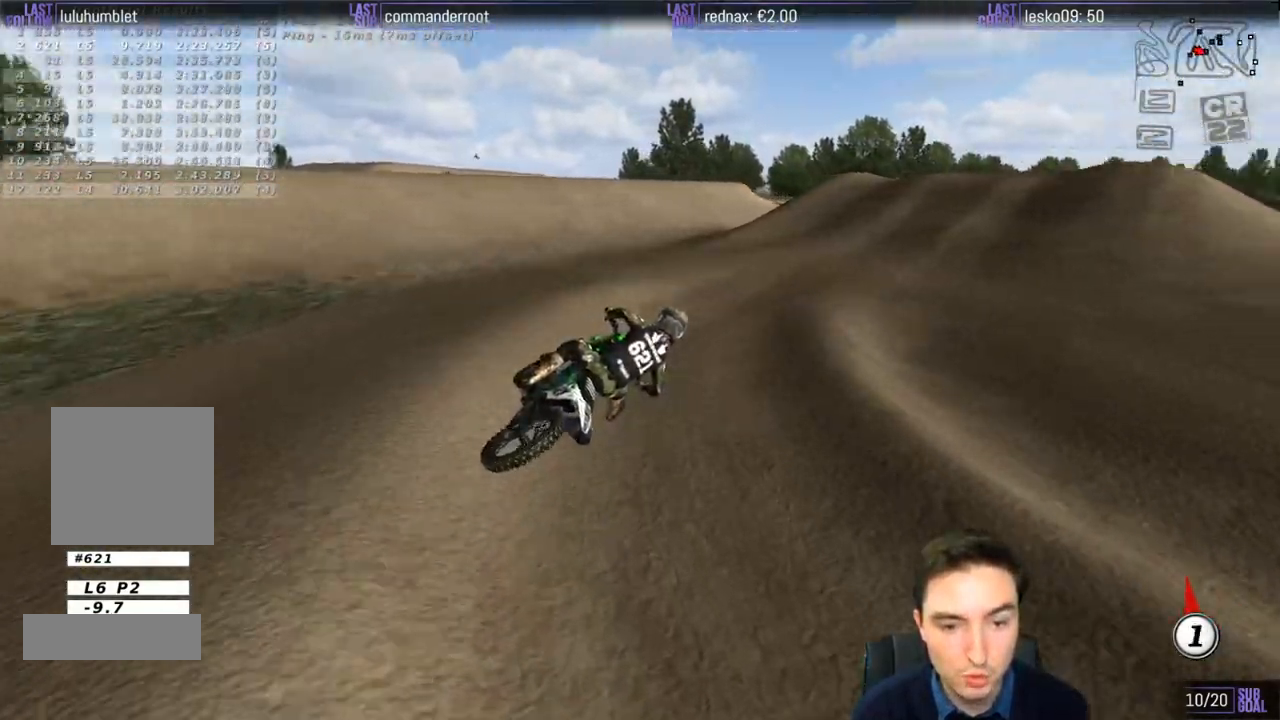
{"buttons": ["B", "L1", "R2"], "left_stick": "center", "right_stick": "center", "events": [[117, "left_stick", "left"], [383, "left_stick", "center"], [450, "B", "down"]]}
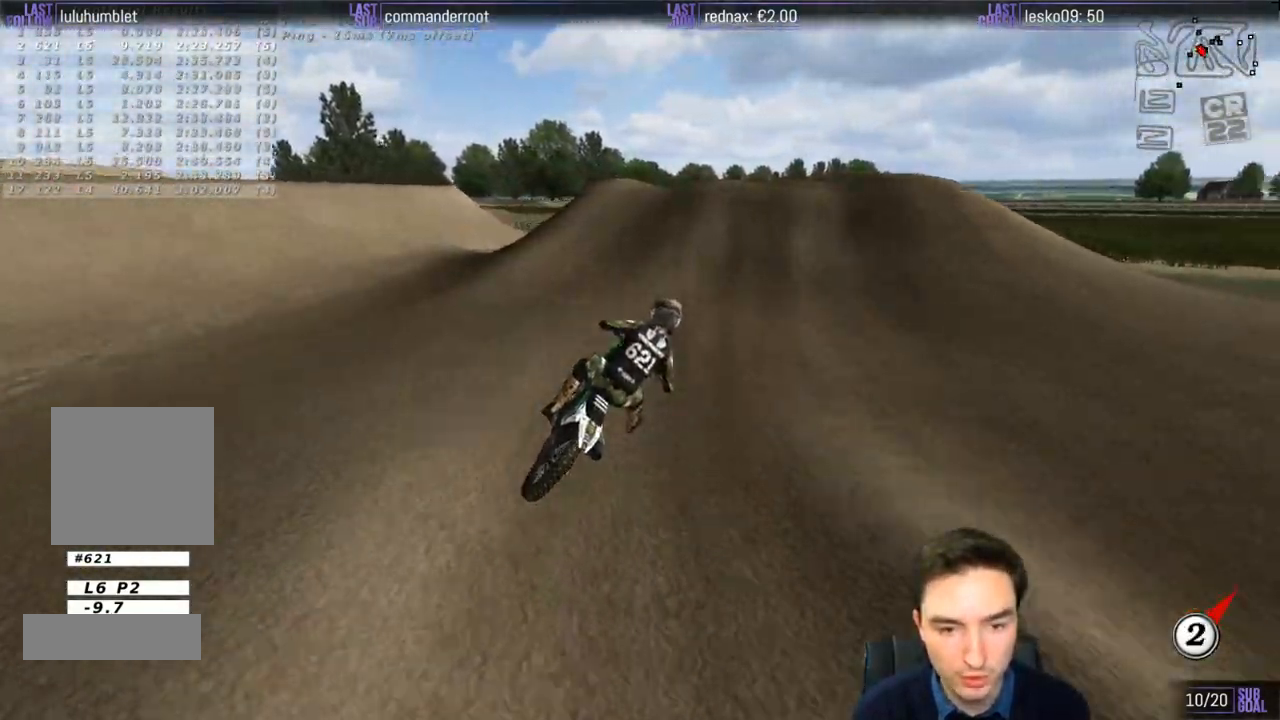
{"buttons": ["R2"], "left_stick": "center", "right_stick": "center", "events": [[50, "B", "up"], [50, "left_stick", "left"], [450, "L1", "up"], [450, "left_stick", "center"]]}
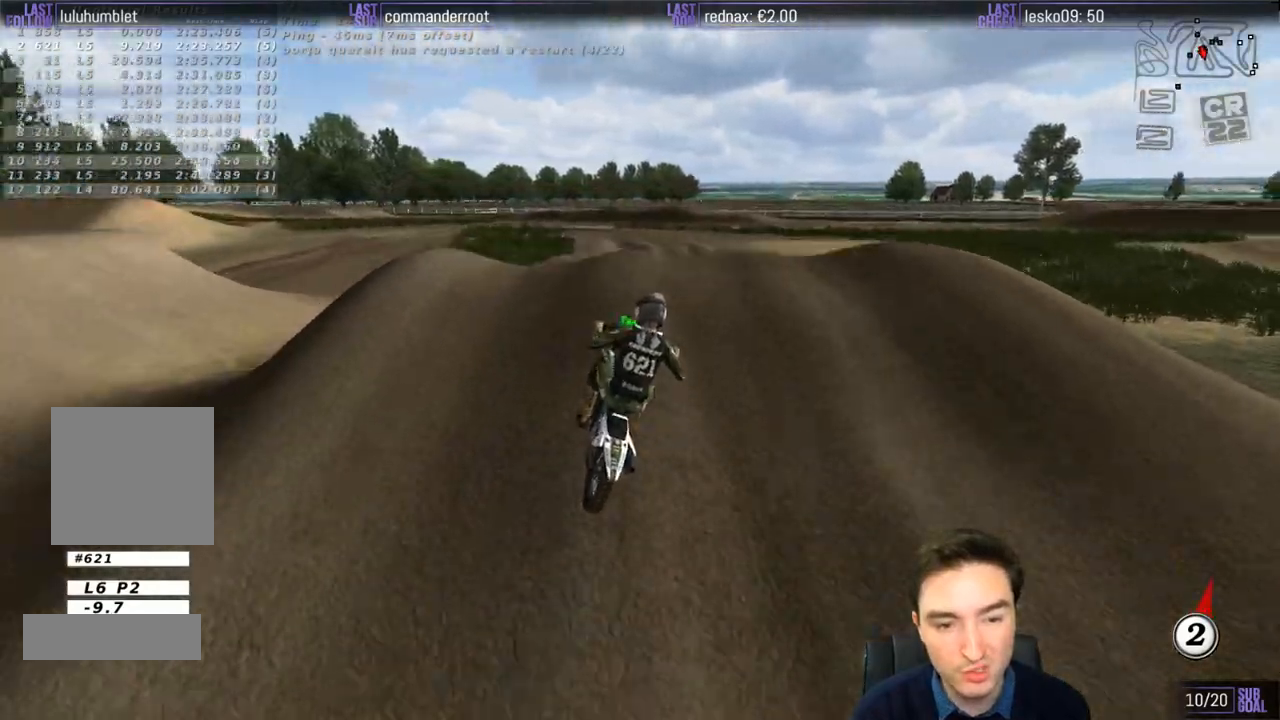
{"buttons": [], "left_stick": "down-right", "right_stick": "center", "events": [[50, "left_stick", "down"], [367, "left_stick", "down-right"], [417, "R2", "up"]]}
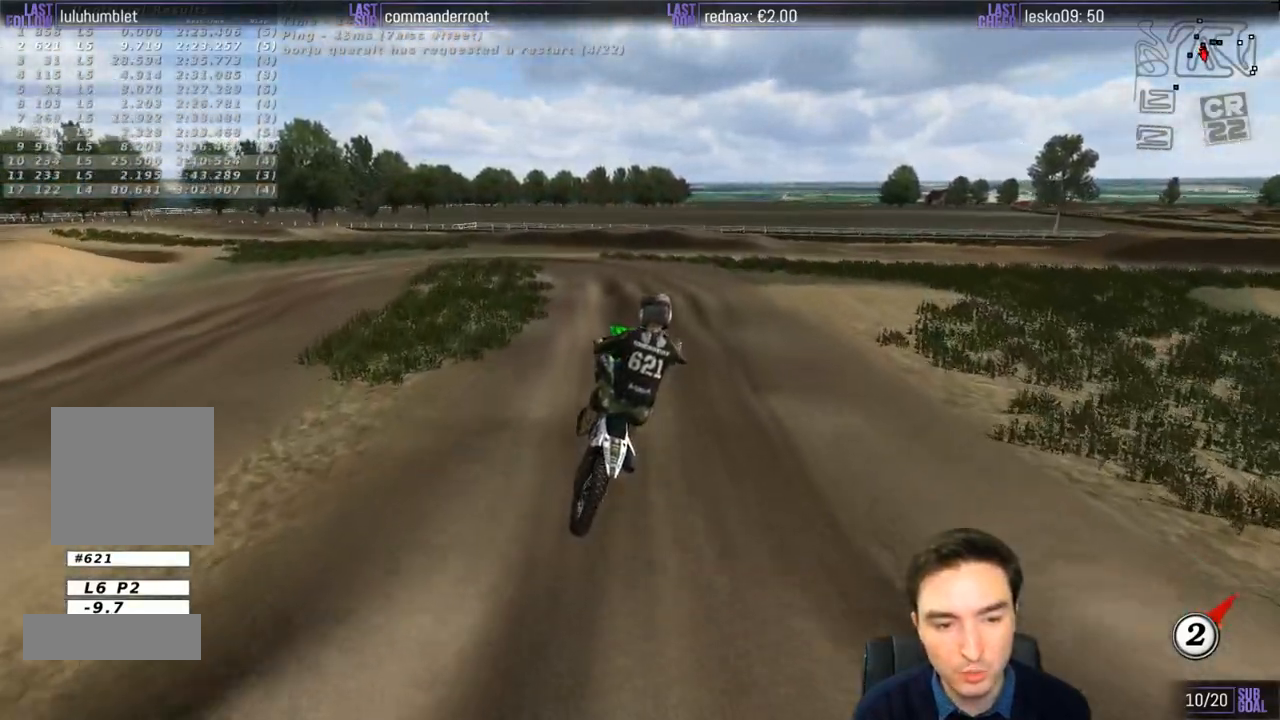
{"buttons": [], "left_stick": "up-left", "right_stick": "center", "events": [[117, "left_stick", "down"], [217, "left_stick", "down-left"], [383, "left_stick", "up-left"]]}
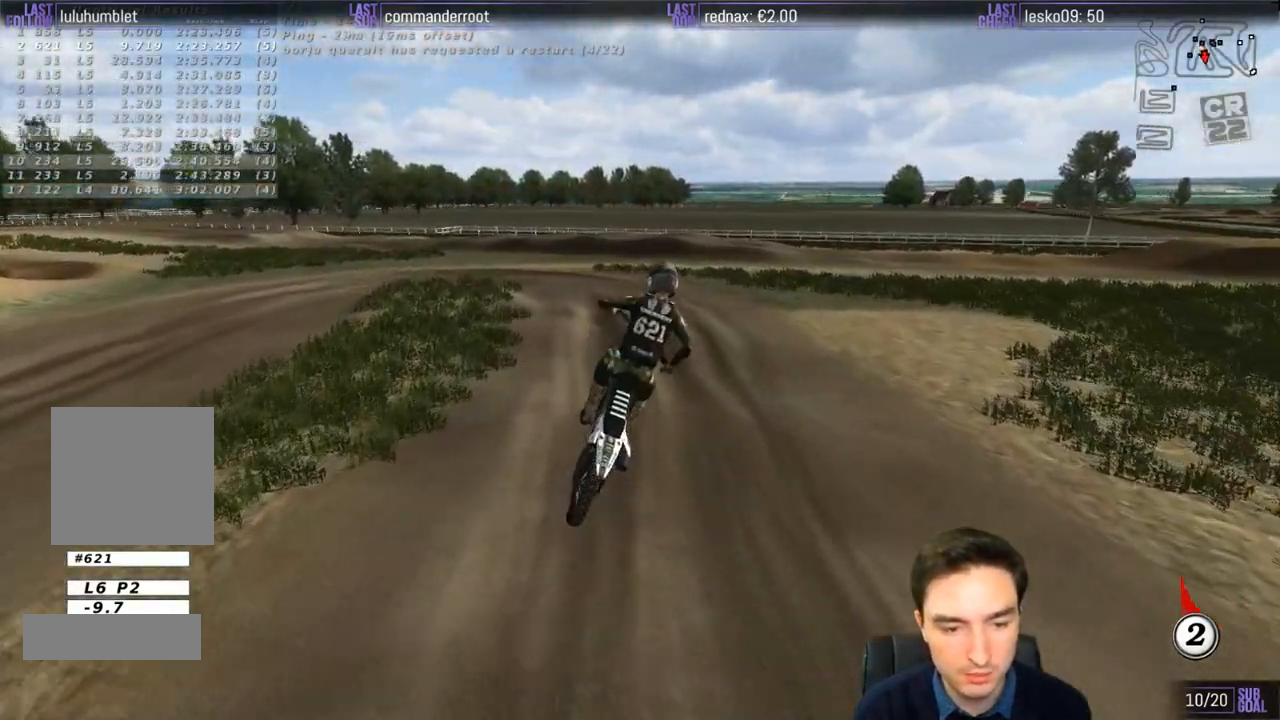
{"buttons": ["X"], "left_stick": "center", "right_stick": "center", "events": [[183, "left_stick", "up"], [300, "X", "down"], [350, "left_stick", "center"], [383, "X", "up"], [483, "X", "down"]]}
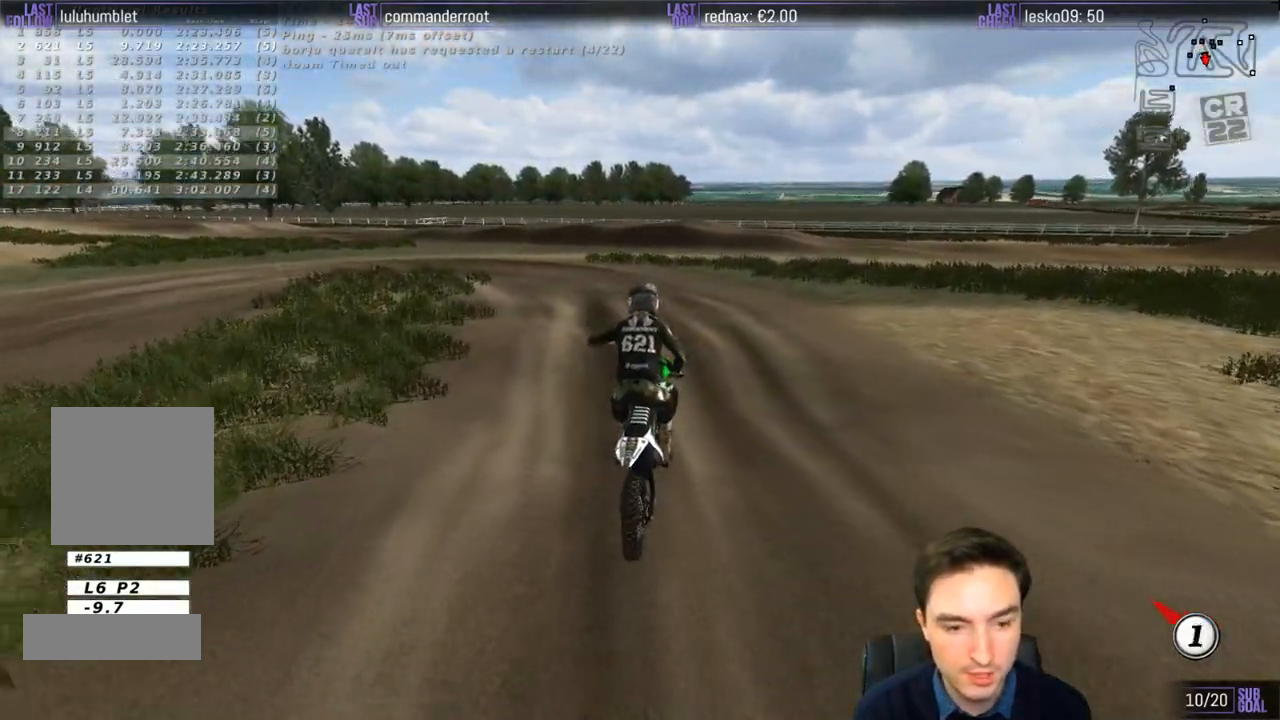
{"buttons": [], "left_stick": "down-left", "right_stick": "center", "events": [[50, "left_stick", "right"], [83, "X", "up"], [217, "left_stick", "center"], [450, "left_stick", "down"], [500, "left_stick", "down-left"]]}
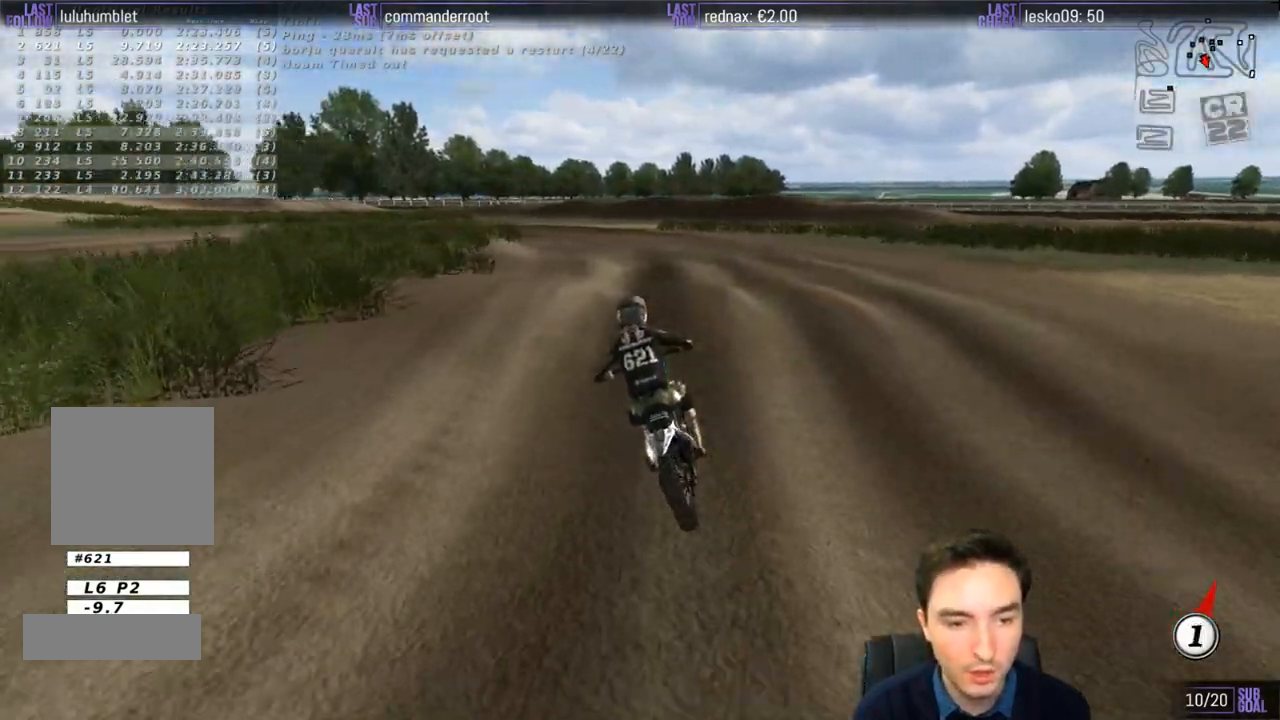
{"buttons": [], "left_stick": "down", "right_stick": "center", "events": [[217, "left_stick", "down"], [300, "R2", "down"], [417, "R2", "up"]]}